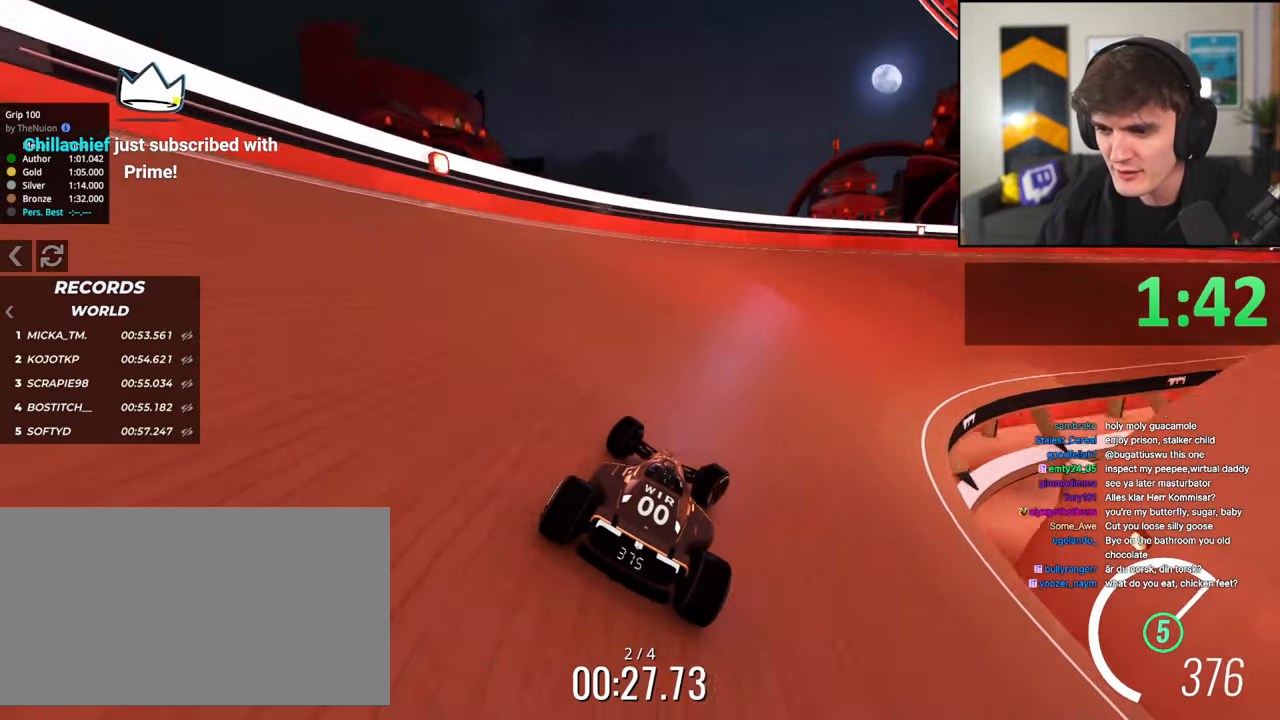
Gameplay with keyboard; each line is a JSON object with the keys held at the frame after it. "events" lists presses ("down") and releases ("up") of "brake", "down", "left", "right" and "up" between this image and that frame as [ms after this image, input, new state], when the widget could be followed in between. No other keys are recorded. Mouse input is not recorded. Key names are as the overlay labels them; some are game actions (e.g. jump) rather than physical keys.
{"keys": ["up"], "events": [[100, "right", "up"], [283, "right", "down"], [383, "right", "up"]]}
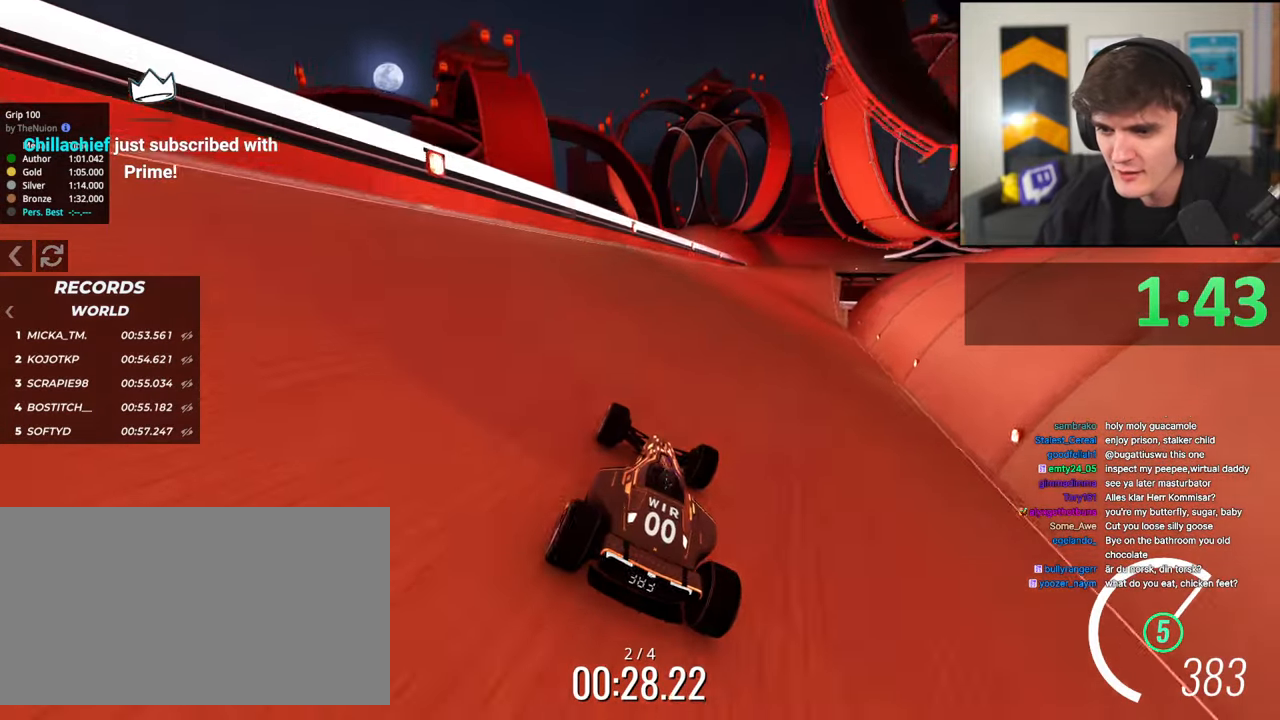
{"keys": ["up"], "events": [[267, "right", "down"], [350, "right", "up"]]}
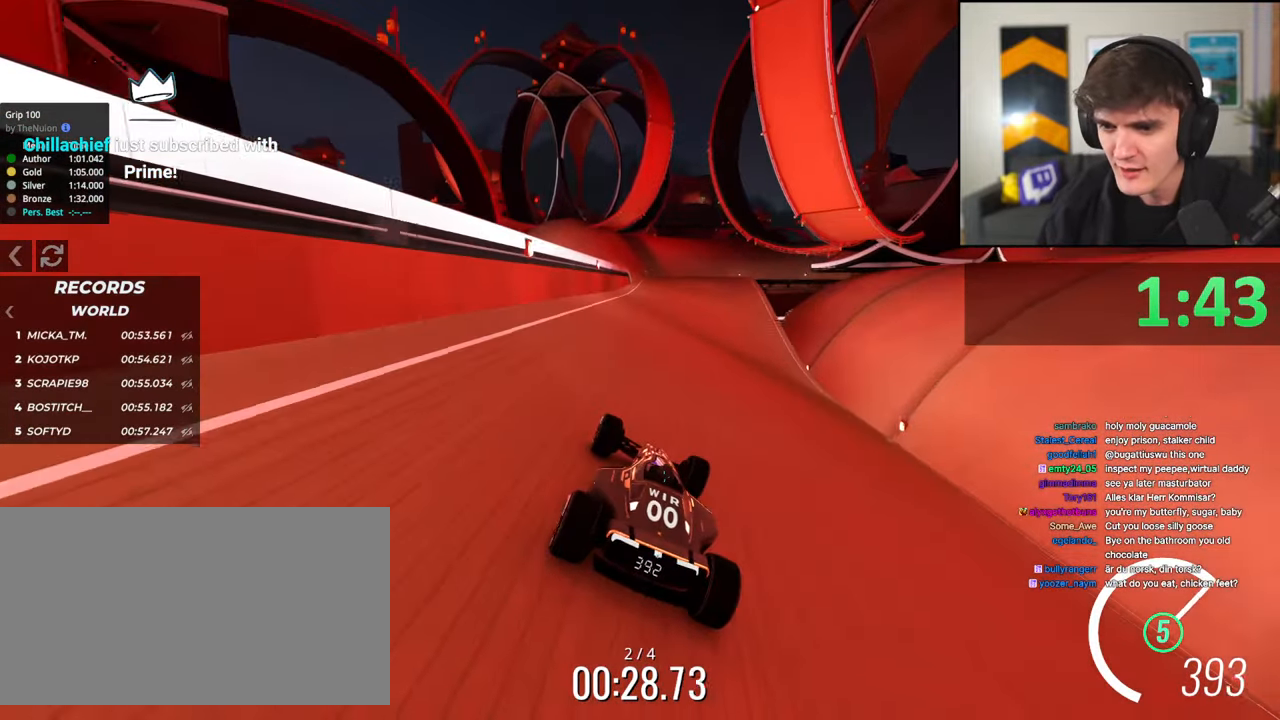
{"keys": ["up"], "events": [[133, "left", "down"], [183, "left", "up"], [417, "right", "down"], [500, "right", "up"]]}
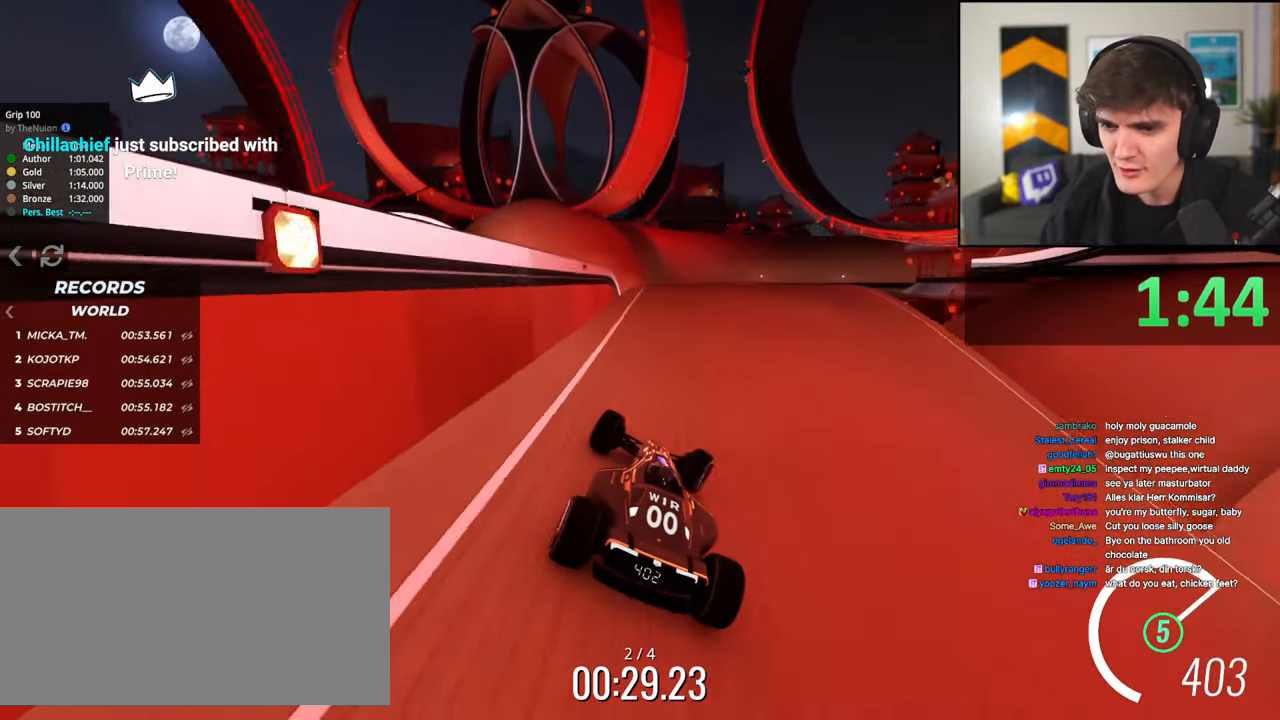
{"keys": ["up"], "events": [[100, "left", "down"], [150, "left", "up"]]}
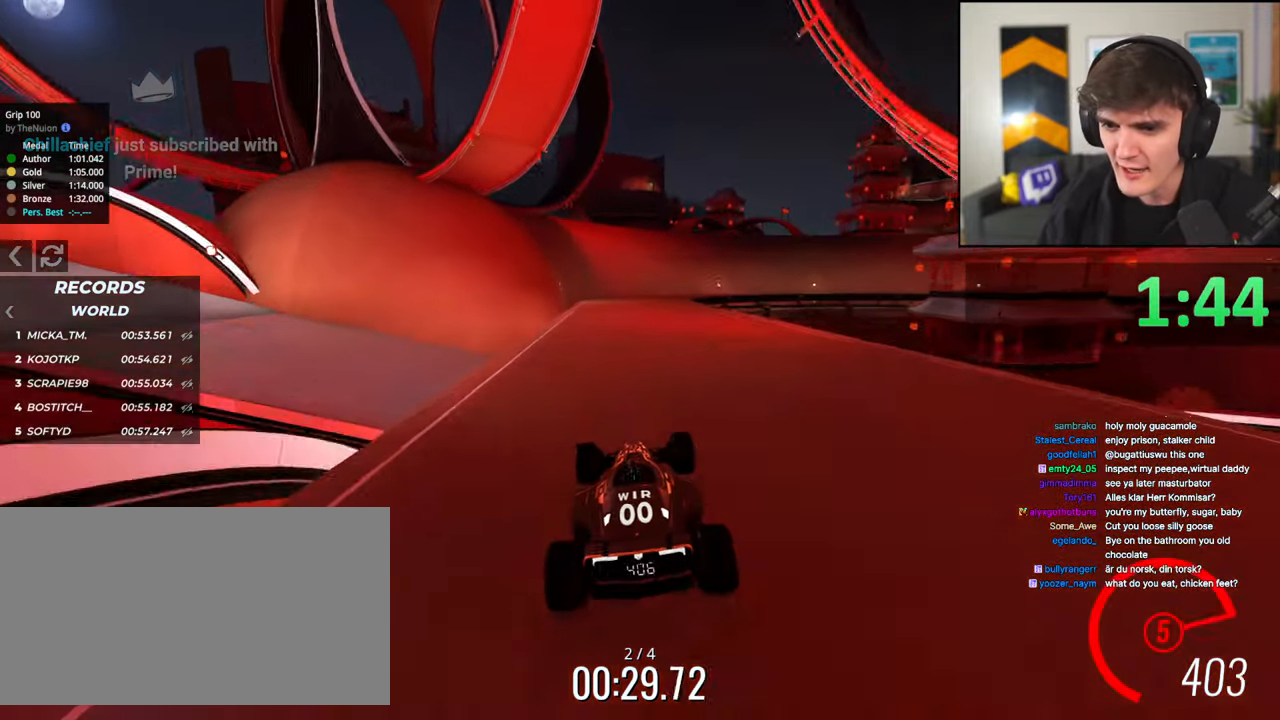
{"keys": ["up"], "events": []}
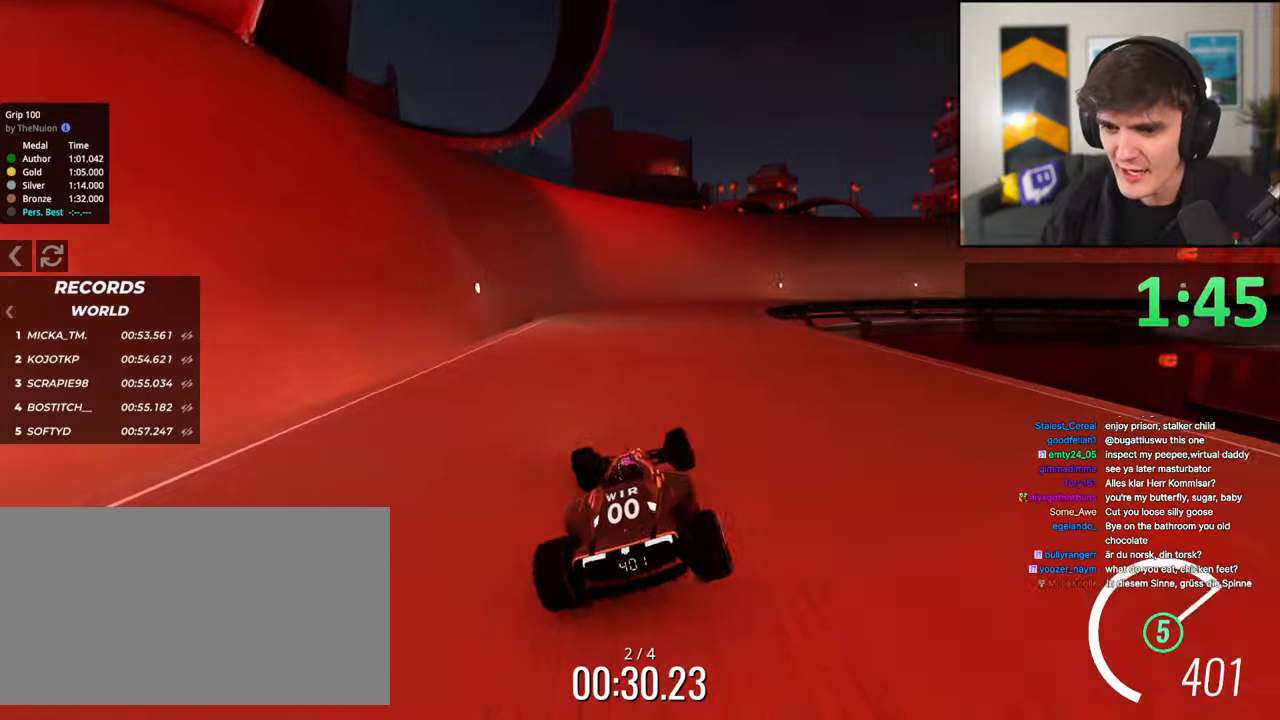
{"keys": ["right", "up"], "events": [[33, "right", "down"], [133, "right", "up"], [317, "right", "down"], [417, "right", "up"], [500, "right", "down"]]}
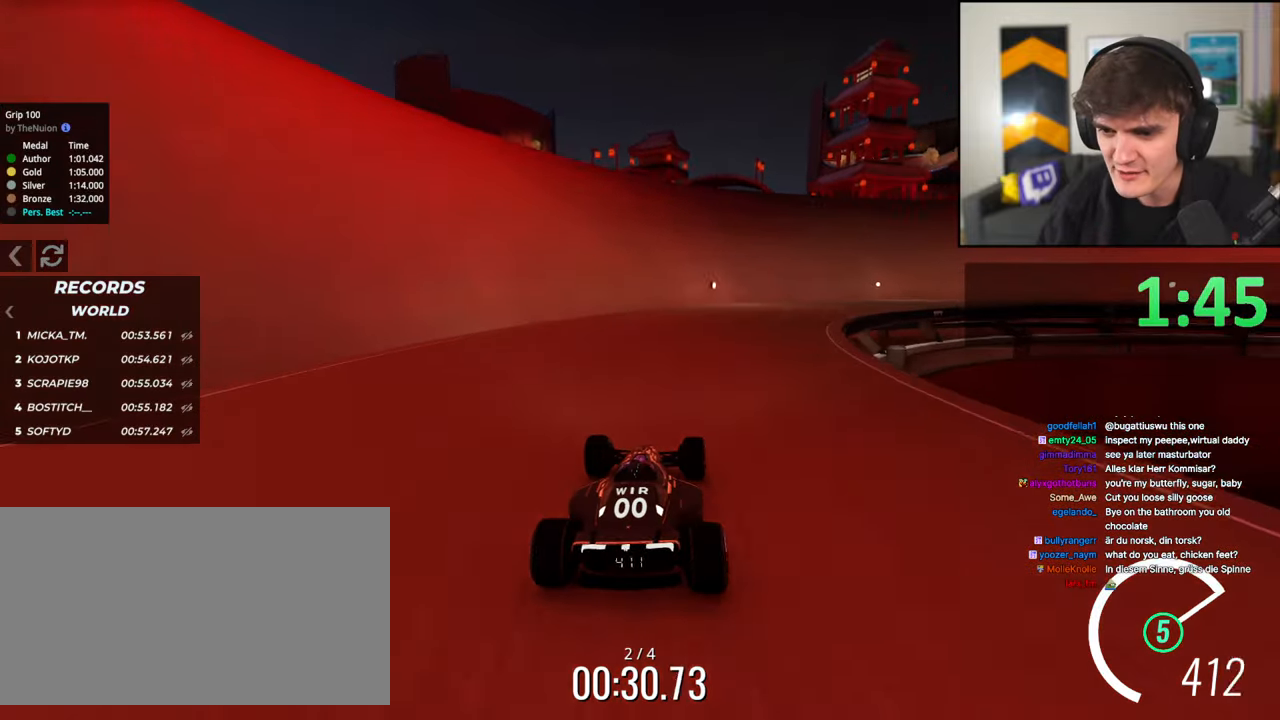
{"keys": ["right", "up"], "events": [[150, "right", "up"], [233, "right", "down"], [383, "right", "up"], [433, "right", "down"]]}
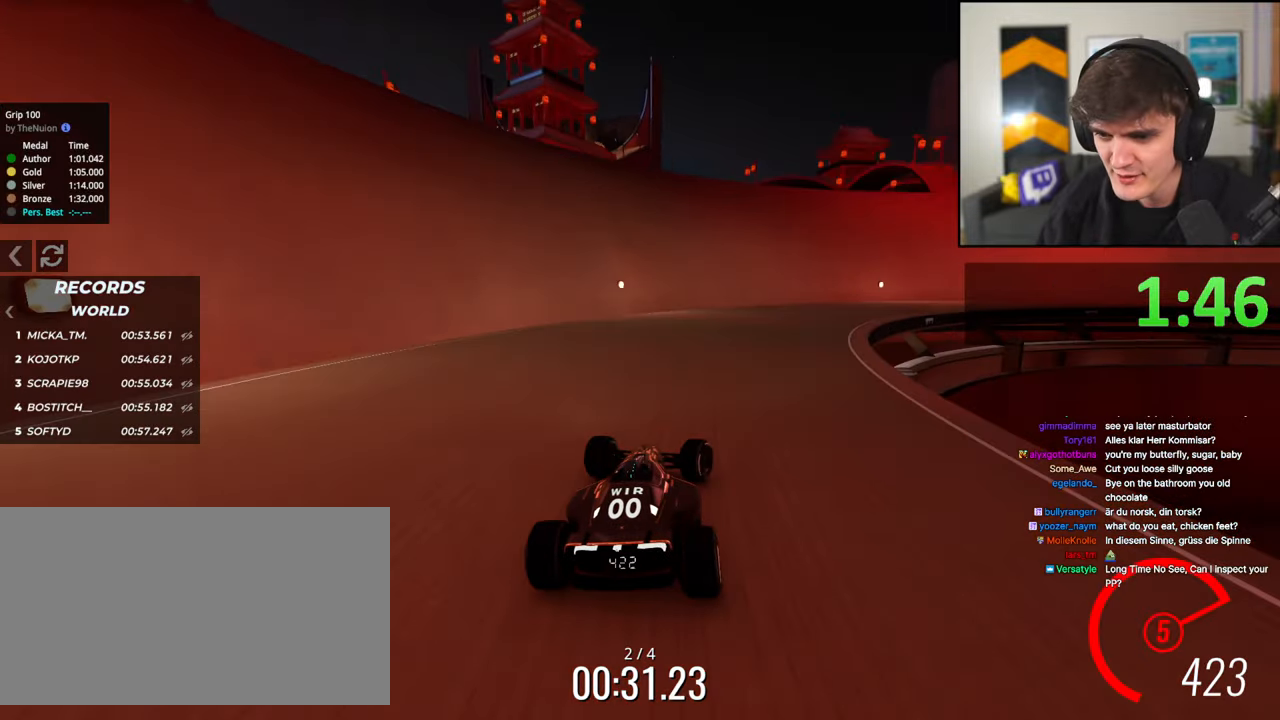
{"keys": ["up"], "events": [[67, "right", "up"], [167, "right", "down"], [300, "right", "up"], [350, "right", "down"], [500, "right", "up"]]}
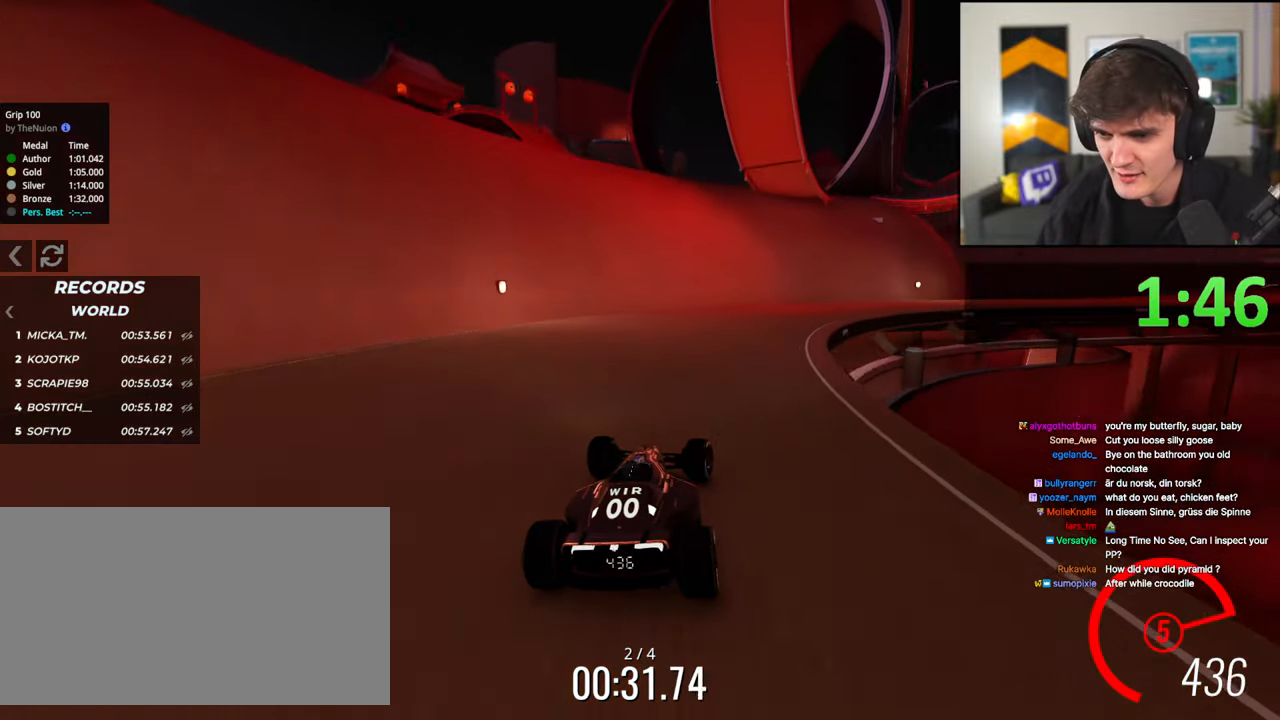
{"keys": ["right", "up"], "events": [[83, "right", "down"], [233, "right", "up"], [317, "right", "down"], [417, "right", "up"], [500, "right", "down"]]}
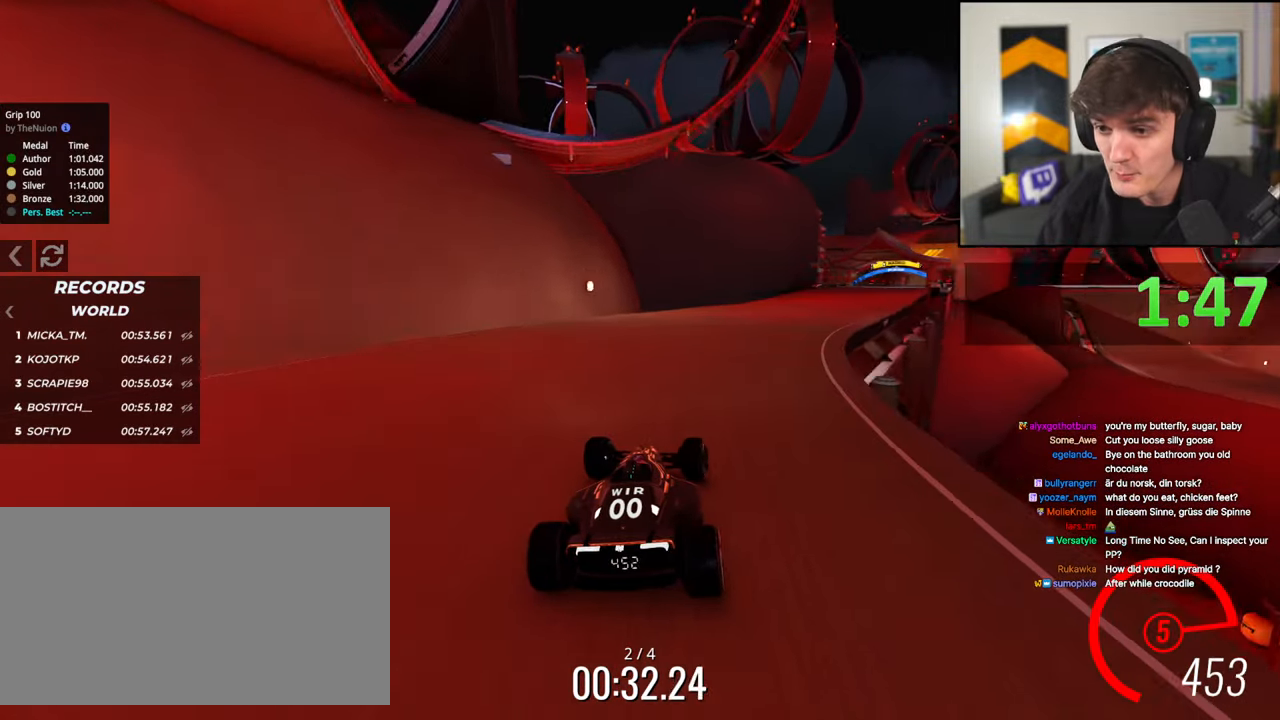
{"keys": ["right", "up"], "events": [[100, "right", "up"], [483, "right", "down"]]}
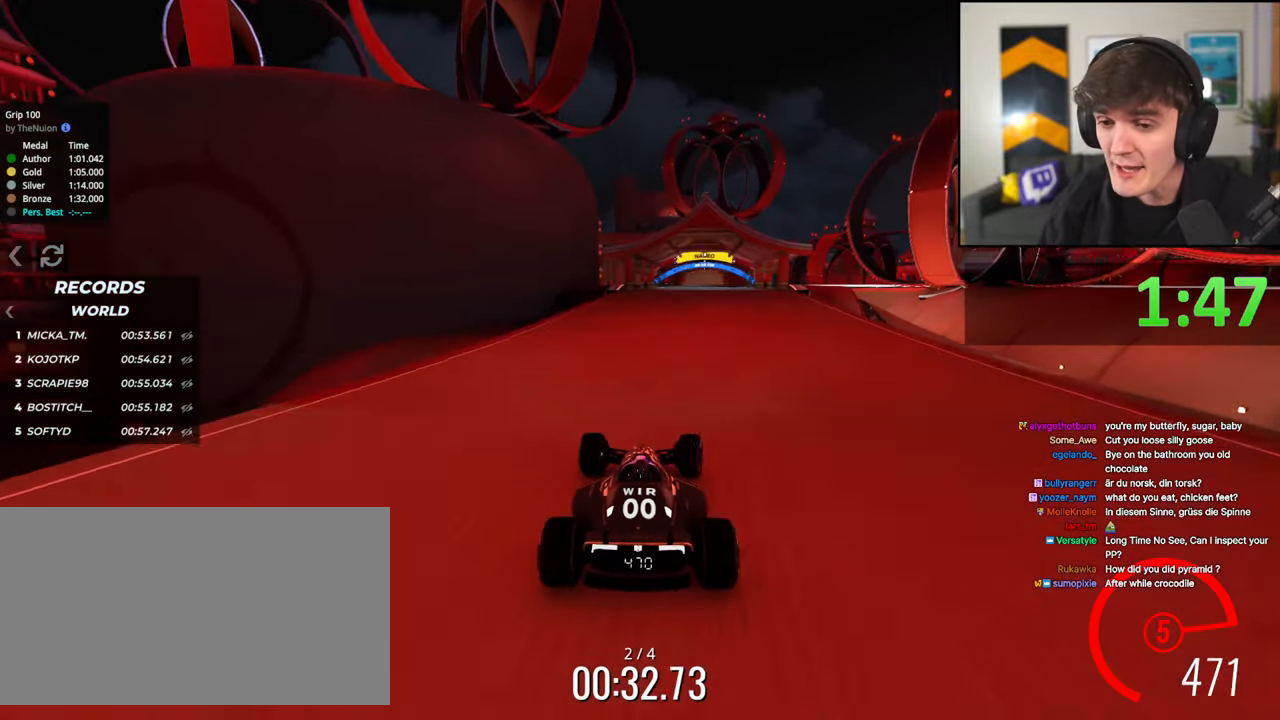
{"keys": ["up"], "events": [[67, "right", "up"], [217, "left", "down"], [250, "left", "up"]]}
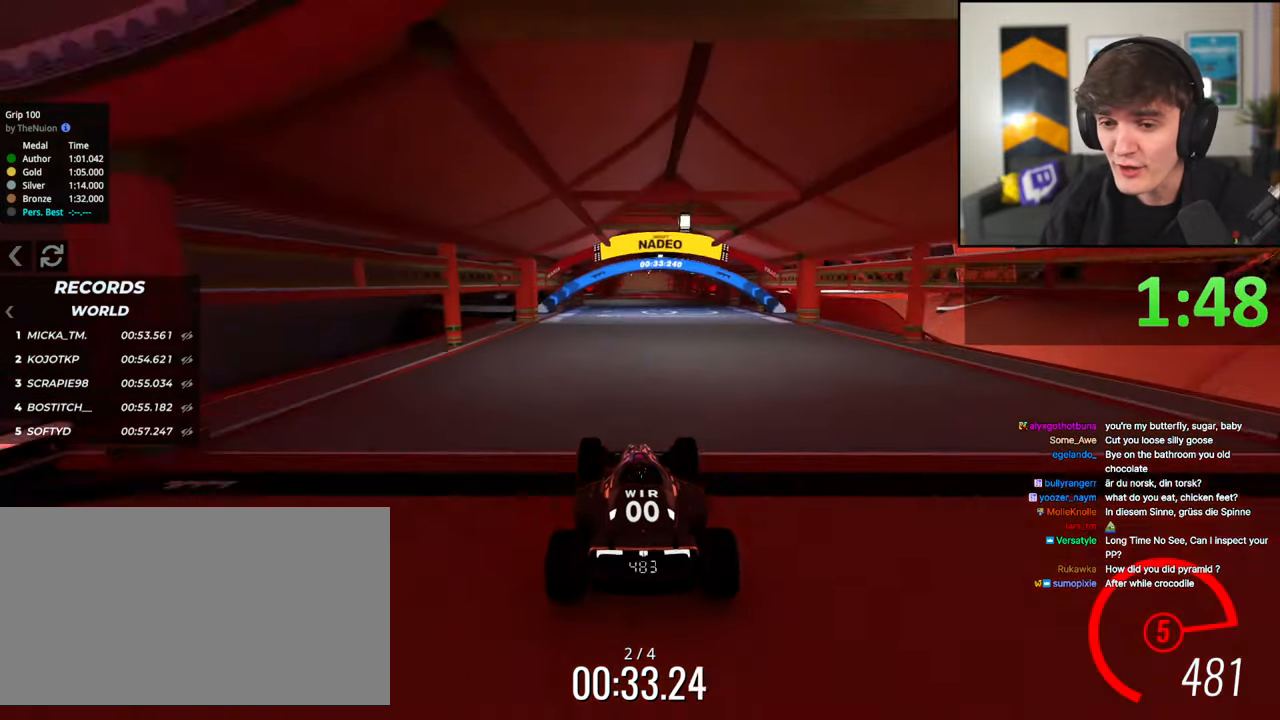
{"keys": ["up"], "events": [[317, "right", "down"], [467, "right", "up"]]}
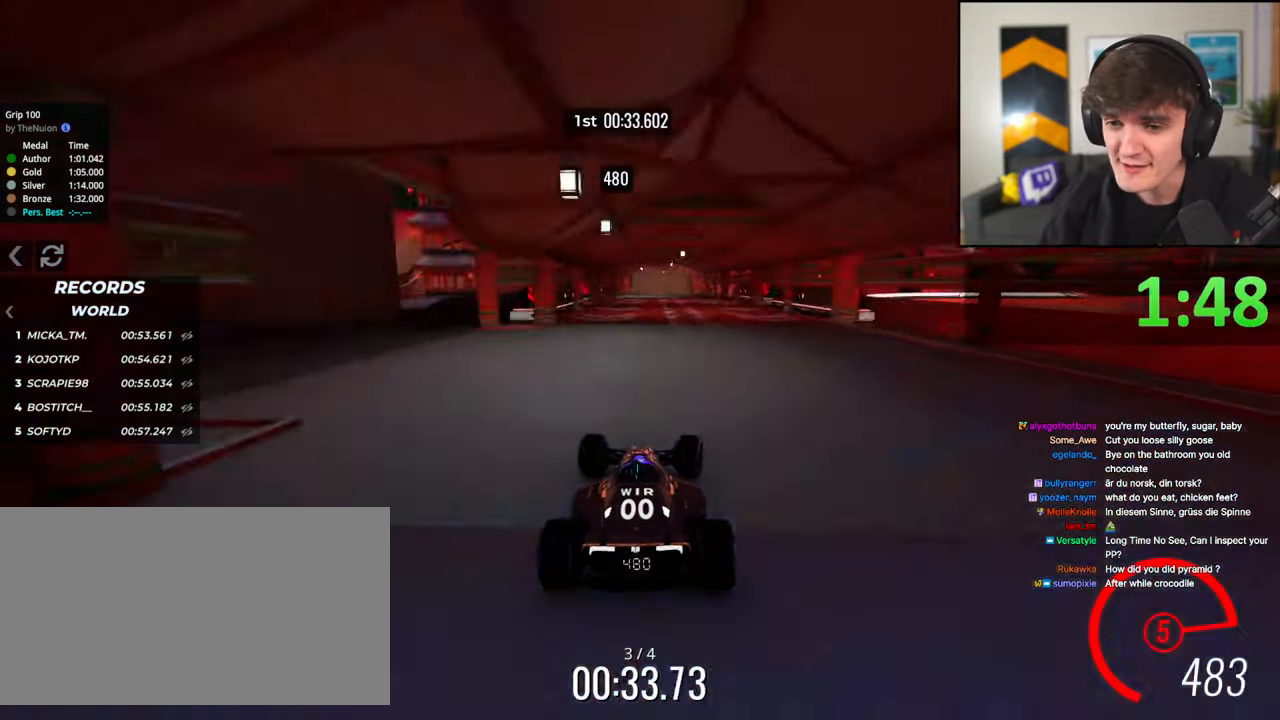
{"keys": ["up"], "events": [[50, "left", "down"], [150, "left", "up"], [333, "right", "down"], [383, "right", "up"]]}
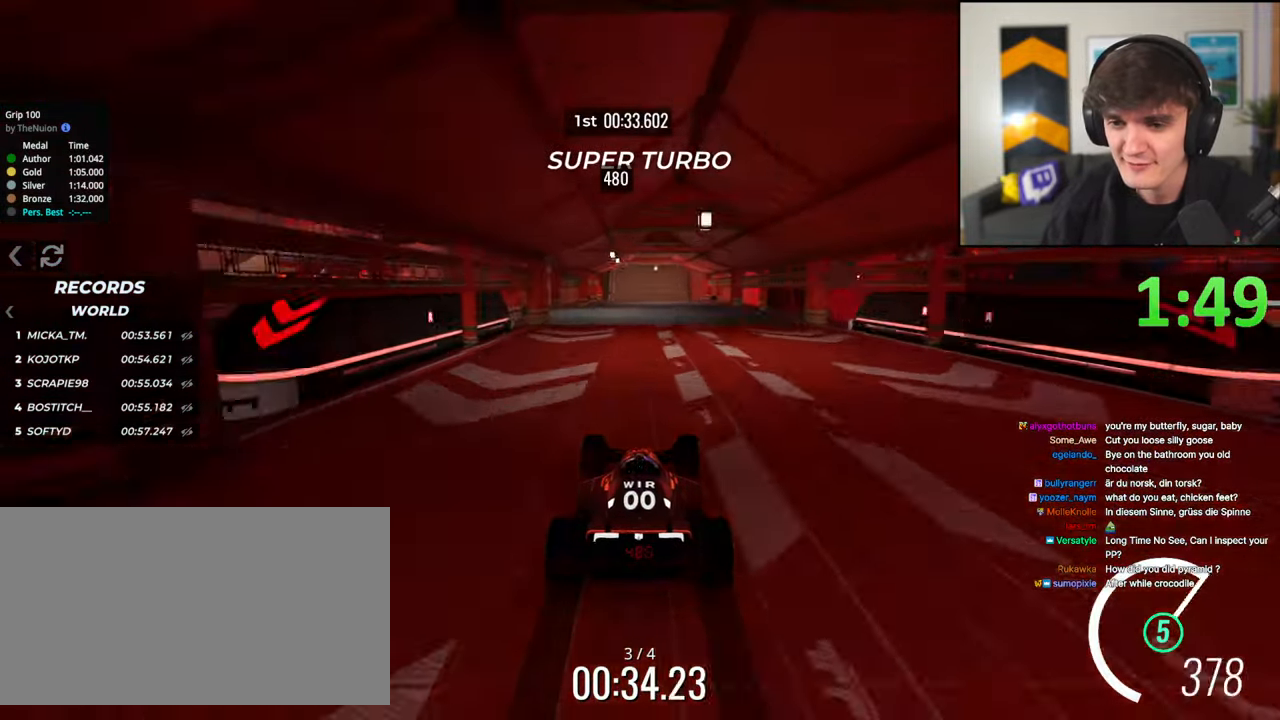
{"keys": ["up"], "events": []}
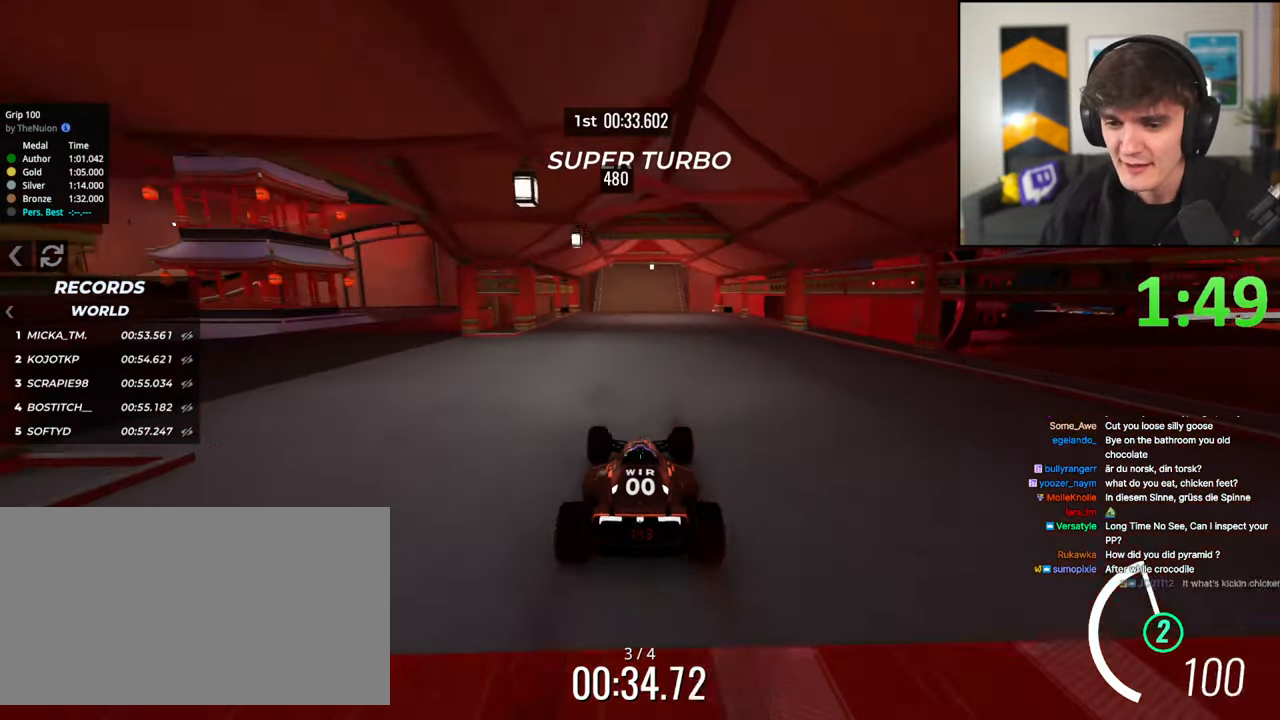
{"keys": ["up"], "events": [[133, "left", "down"], [183, "left", "up"]]}
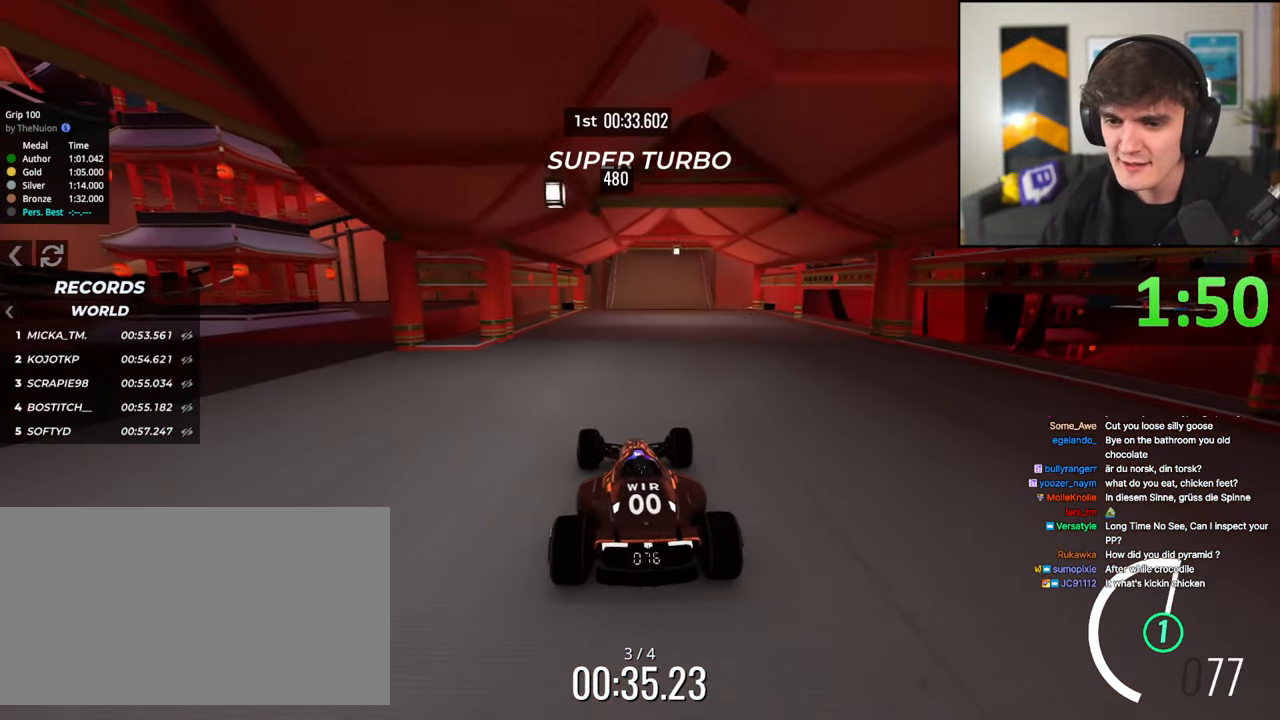
{"keys": ["up"], "events": []}
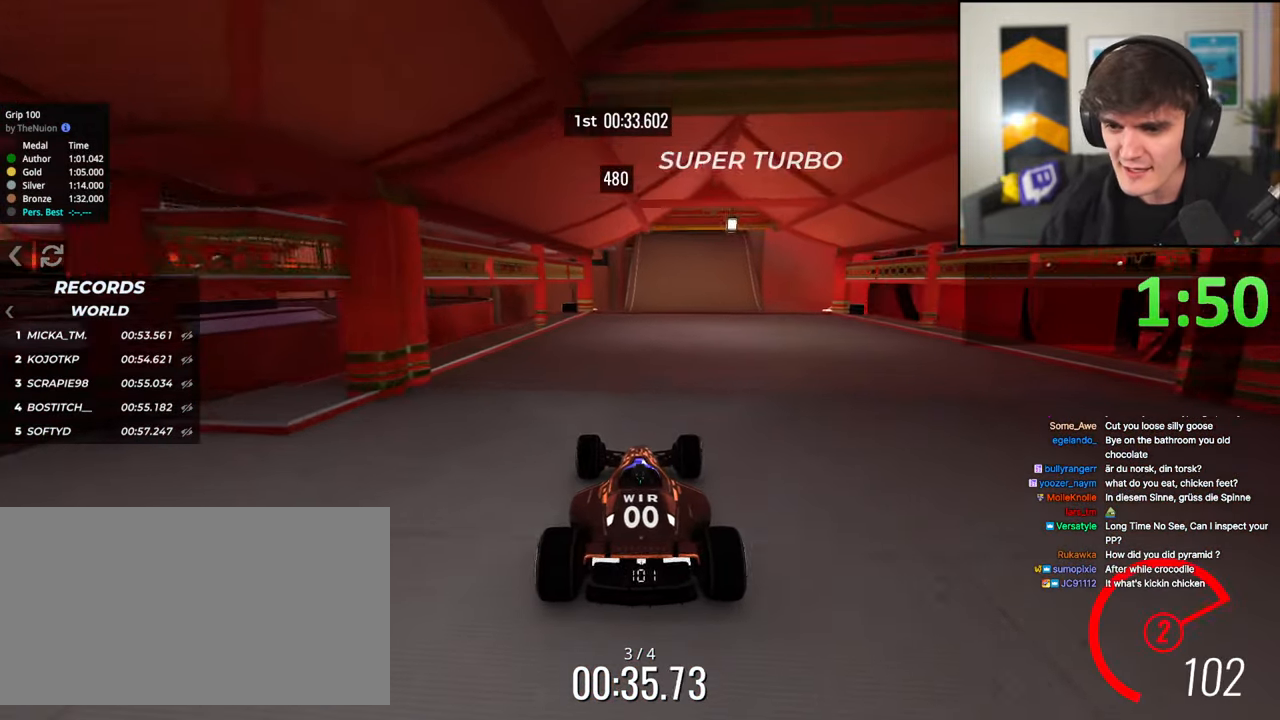
{"keys": ["up"], "events": [[33, "right", "down"], [67, "right", "up"]]}
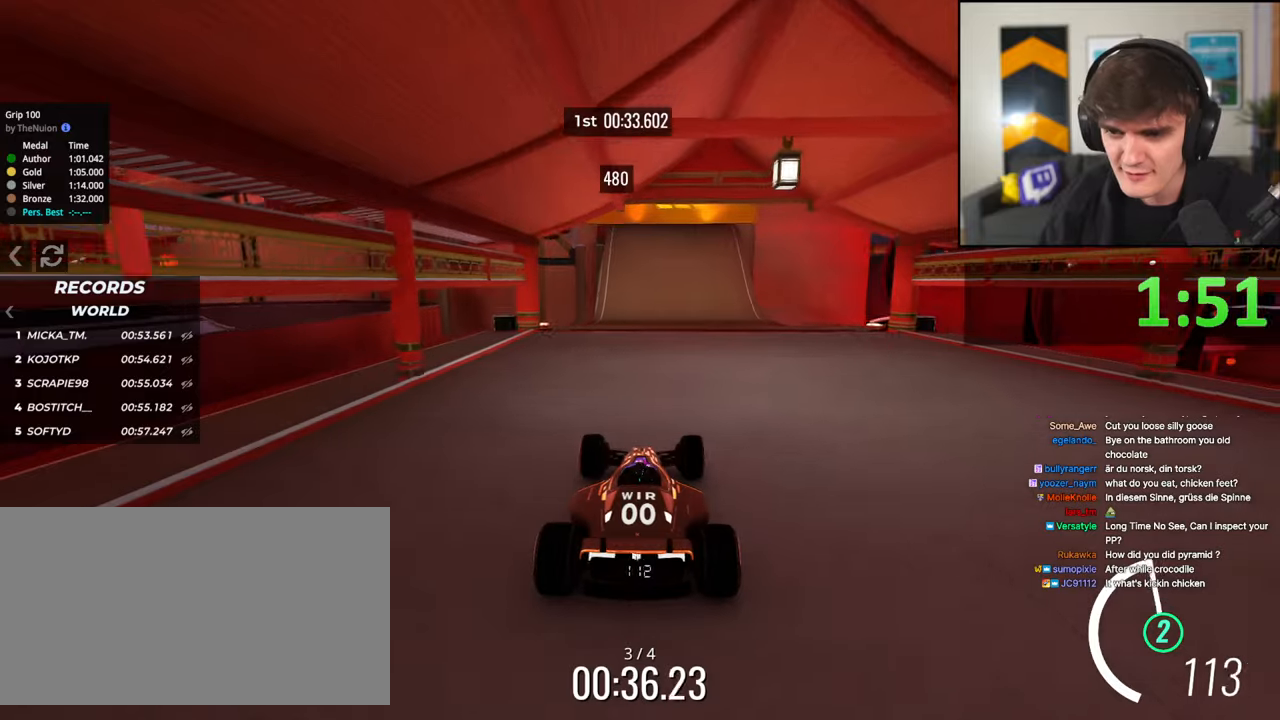
{"keys": ["up"], "events": []}
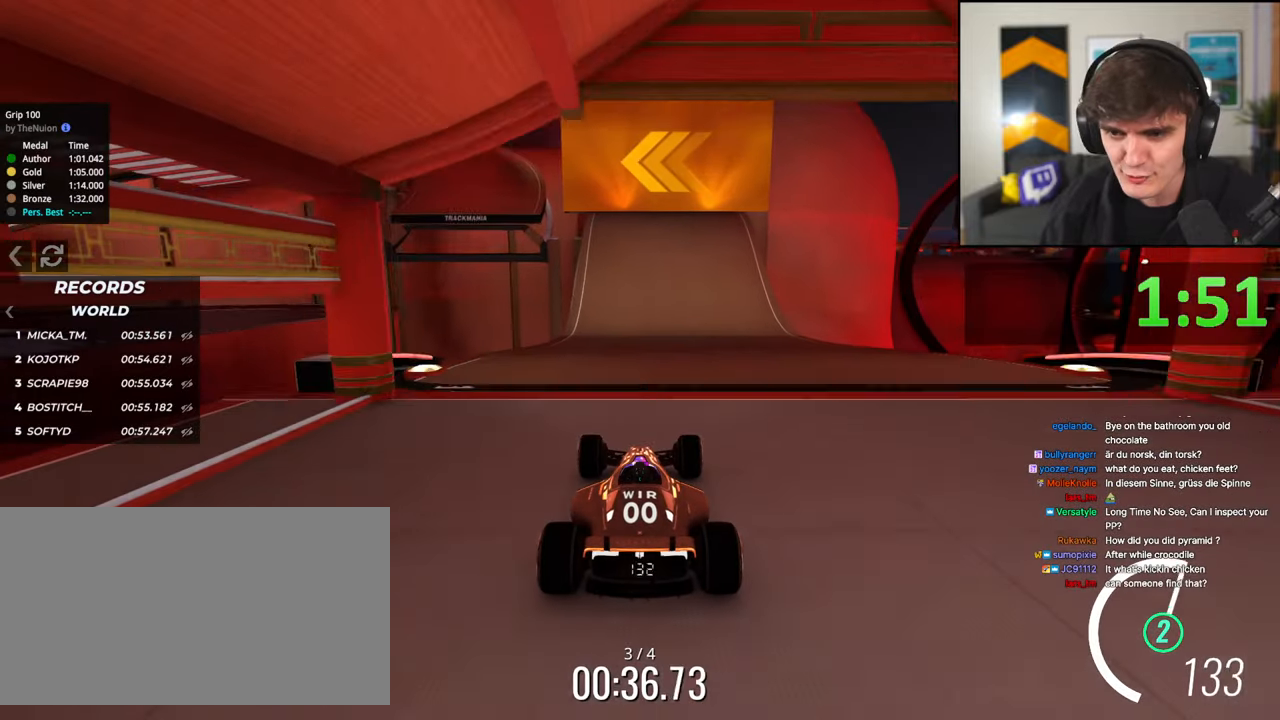
{"keys": ["up"], "events": []}
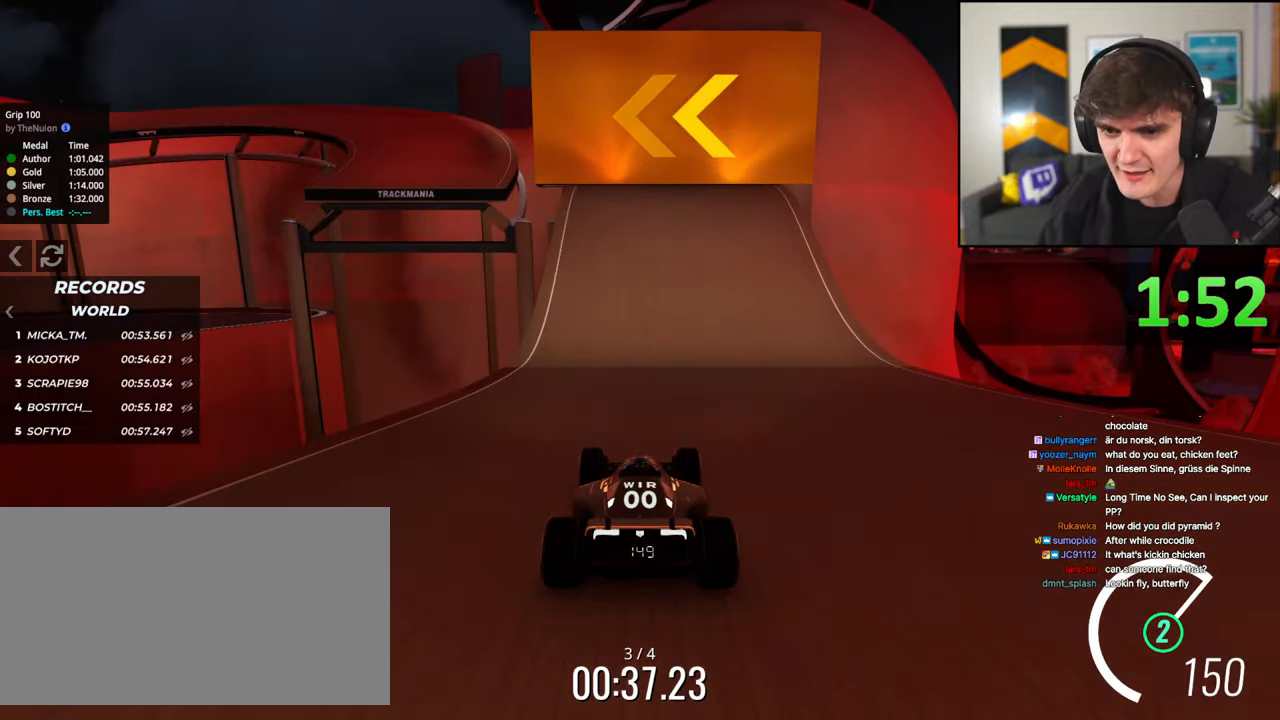
{"keys": ["up"], "events": [[250, "left", "down"], [300, "left", "up"]]}
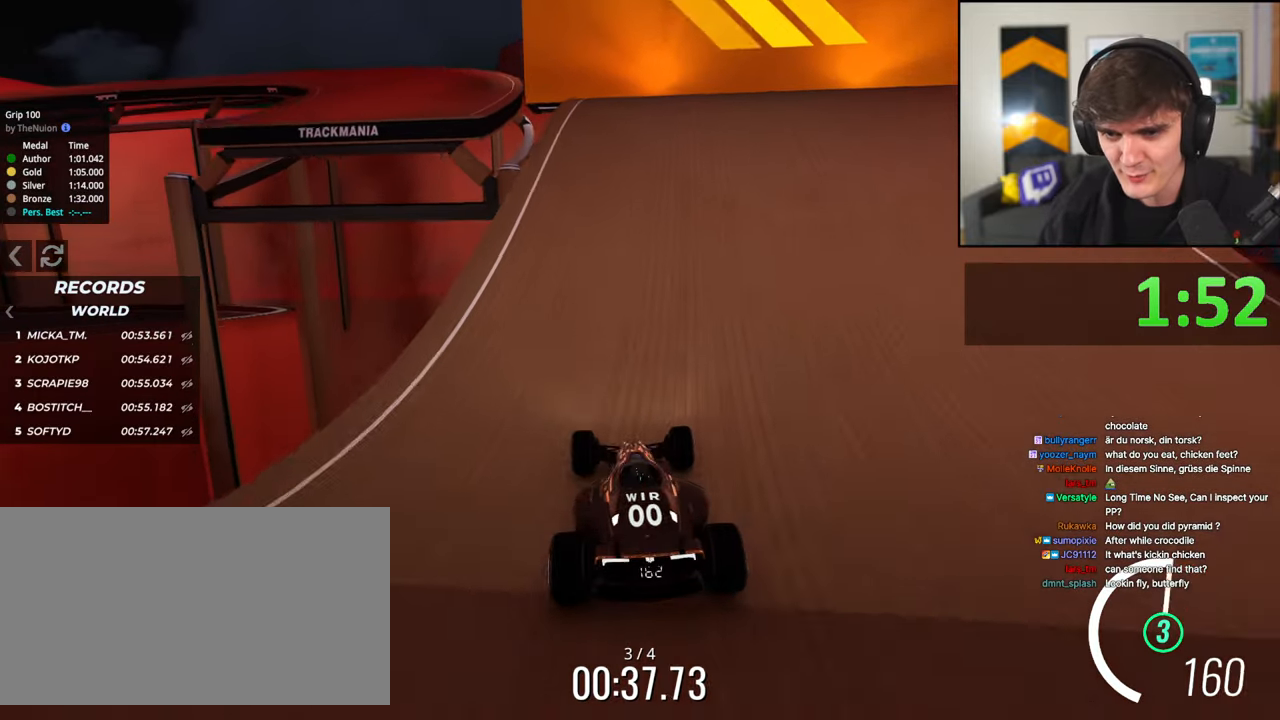
{"keys": ["up"], "events": [[183, "left", "down"], [367, "left", "up"]]}
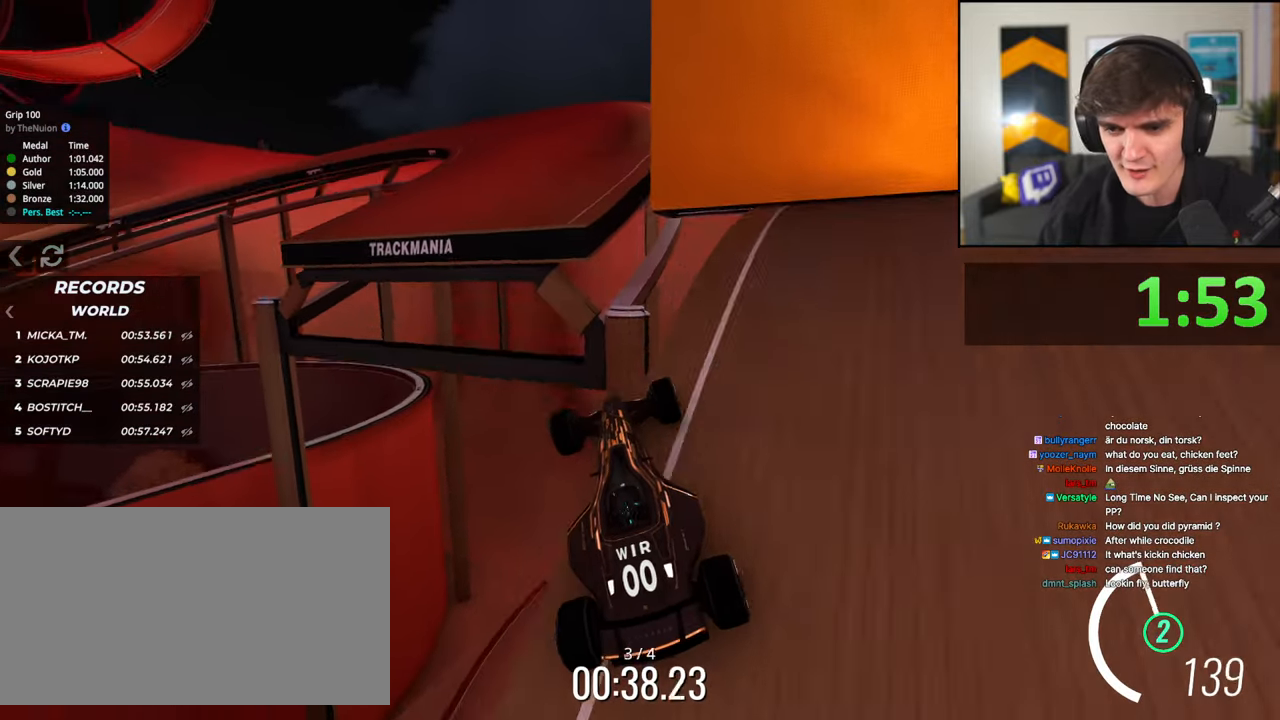
{"keys": ["up"], "events": []}
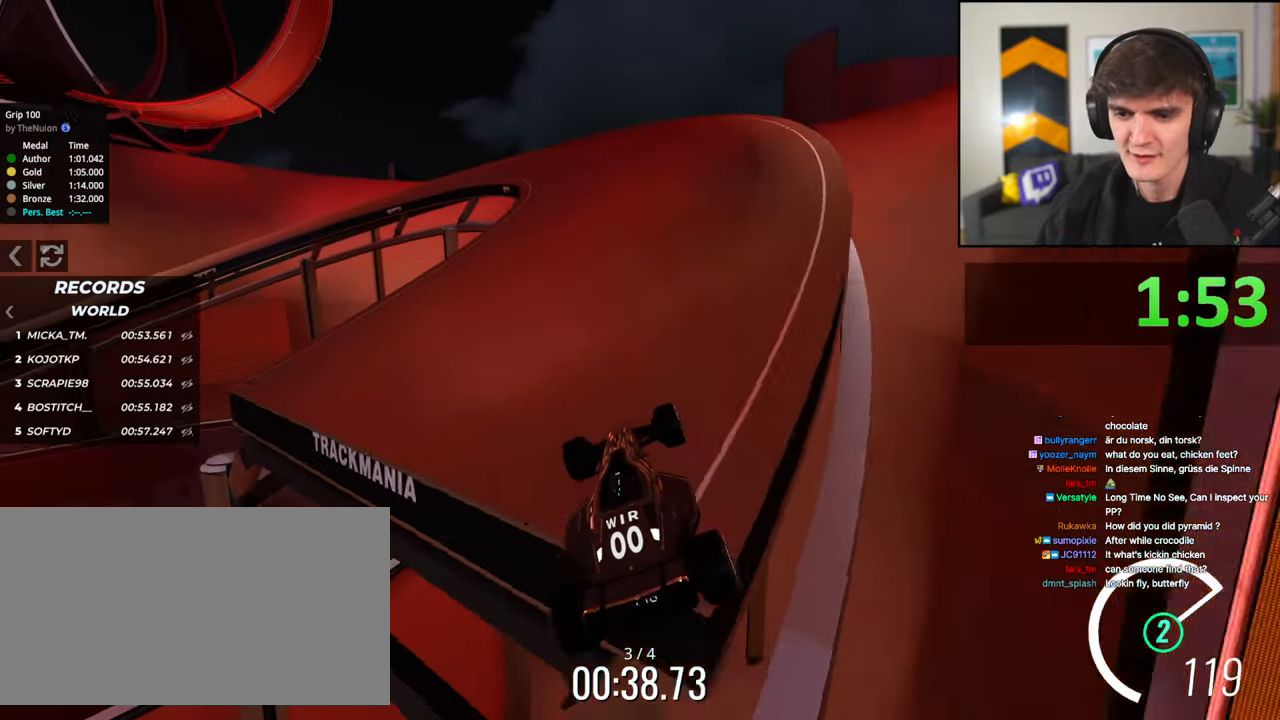
{"keys": ["up"], "events": []}
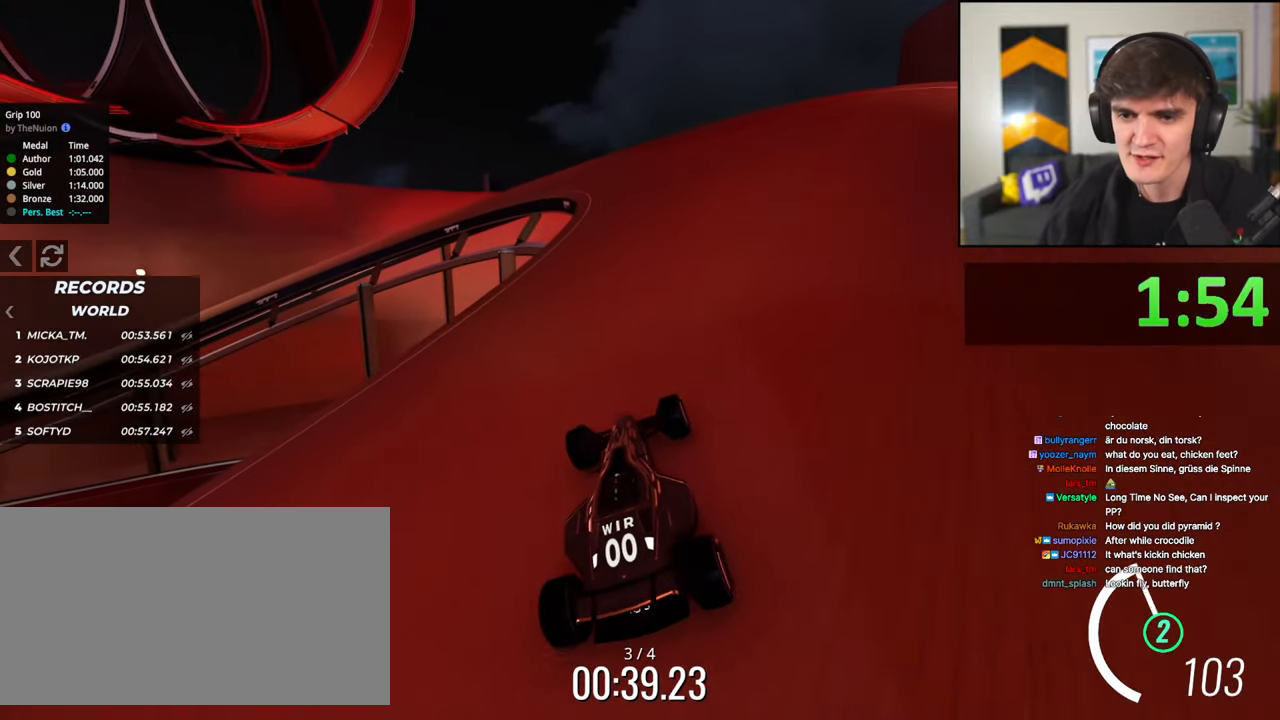
{"keys": ["up"], "events": []}
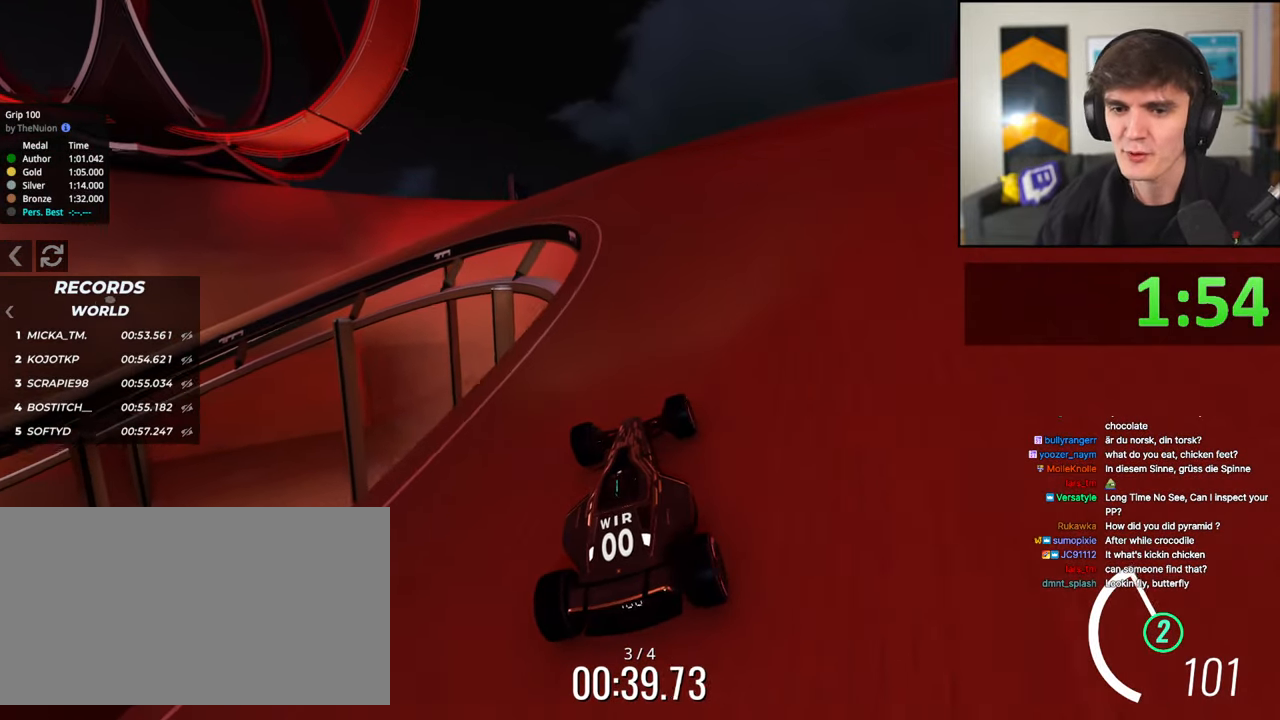
{"keys": ["up"], "events": []}
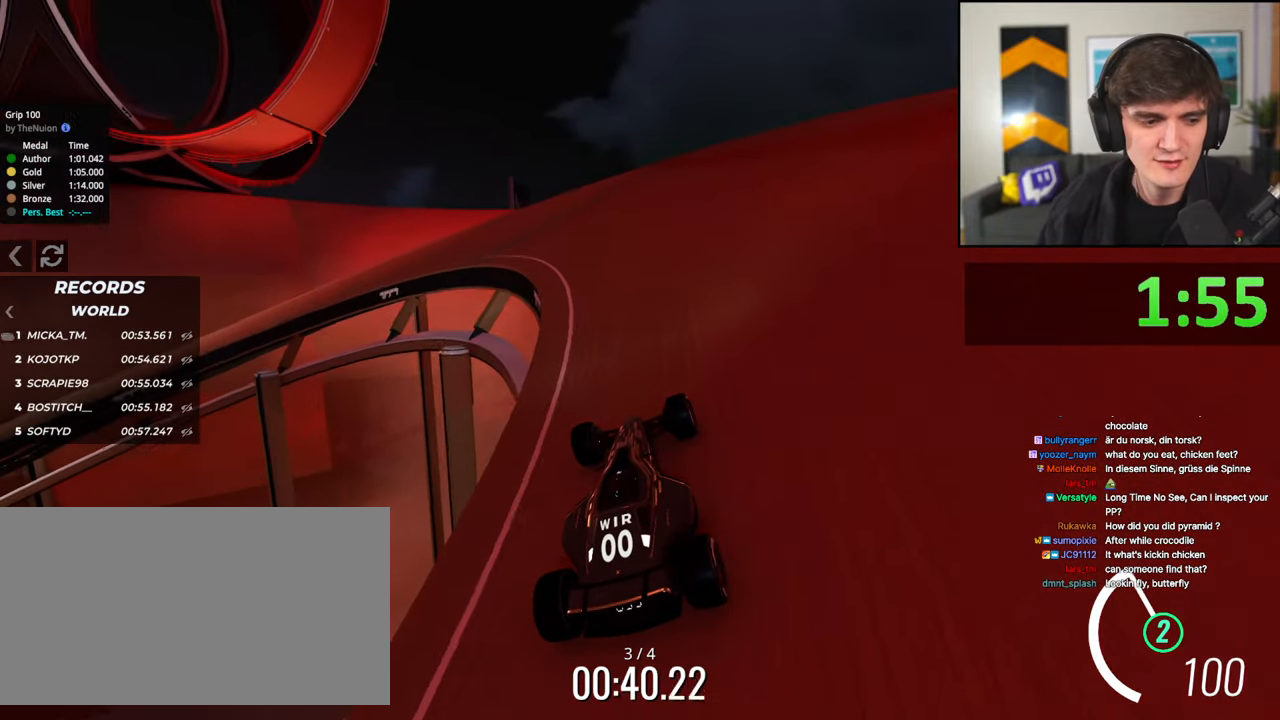
{"keys": ["up"], "events": [[117, "left", "down"], [167, "left", "up"], [350, "left", "down"], [483, "left", "up"]]}
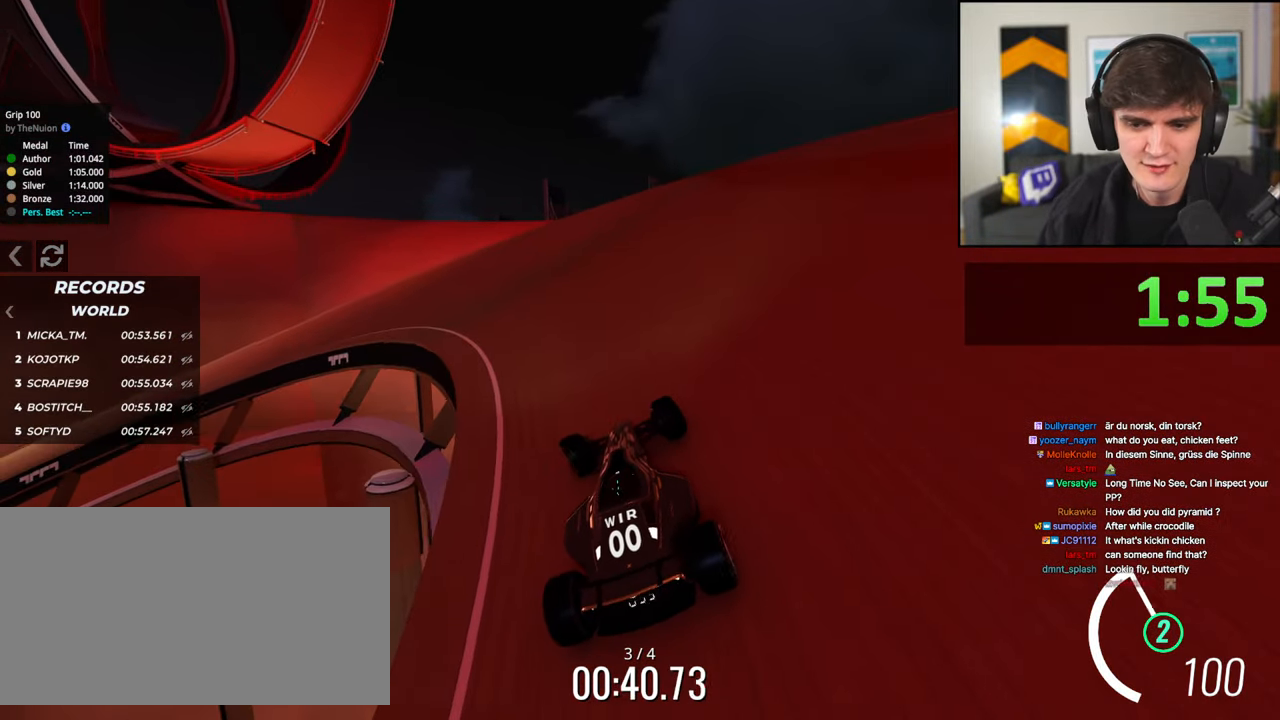
{"keys": ["up"], "events": [[133, "left", "down"], [267, "left", "up"], [367, "left", "down"], [467, "left", "up"]]}
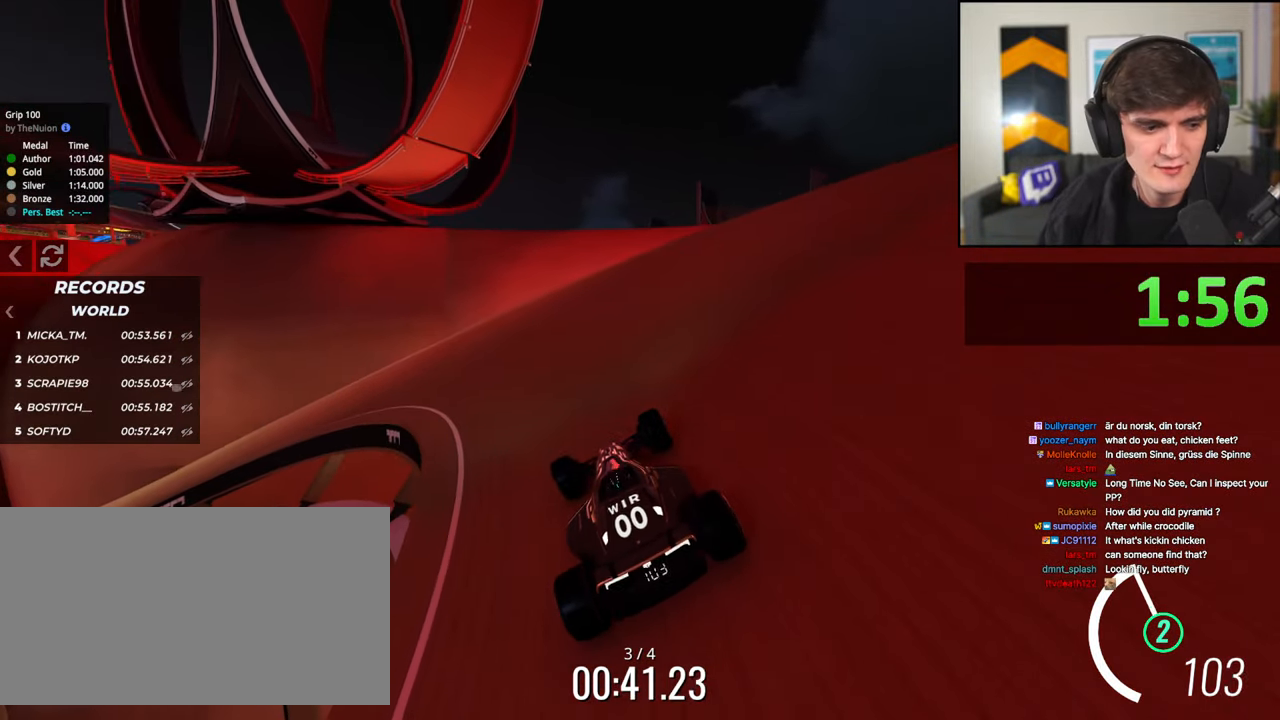
{"keys": ["up"], "events": [[50, "left", "down"], [150, "left", "up"], [250, "left", "down"], [283, "left", "up"], [433, "left", "down"], [483, "left", "up"]]}
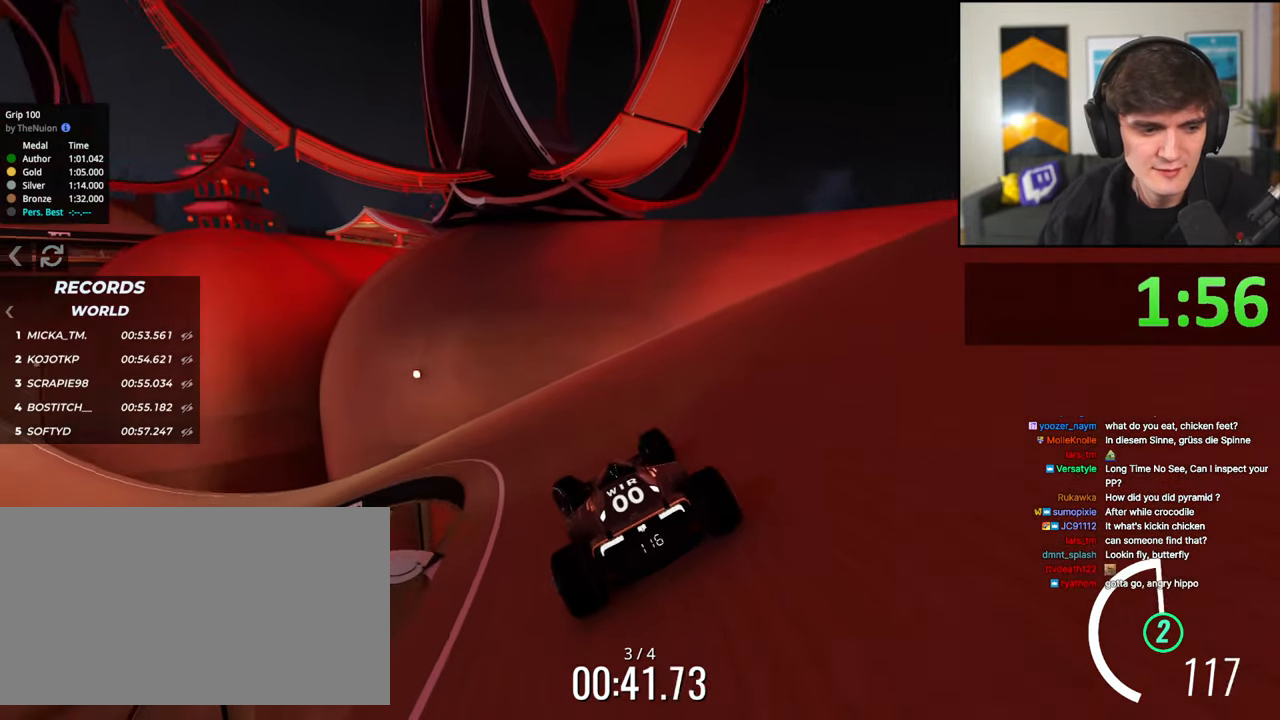
{"keys": ["up"], "events": [[117, "left", "down"], [167, "left", "up"], [350, "left", "down"], [450, "left", "up"]]}
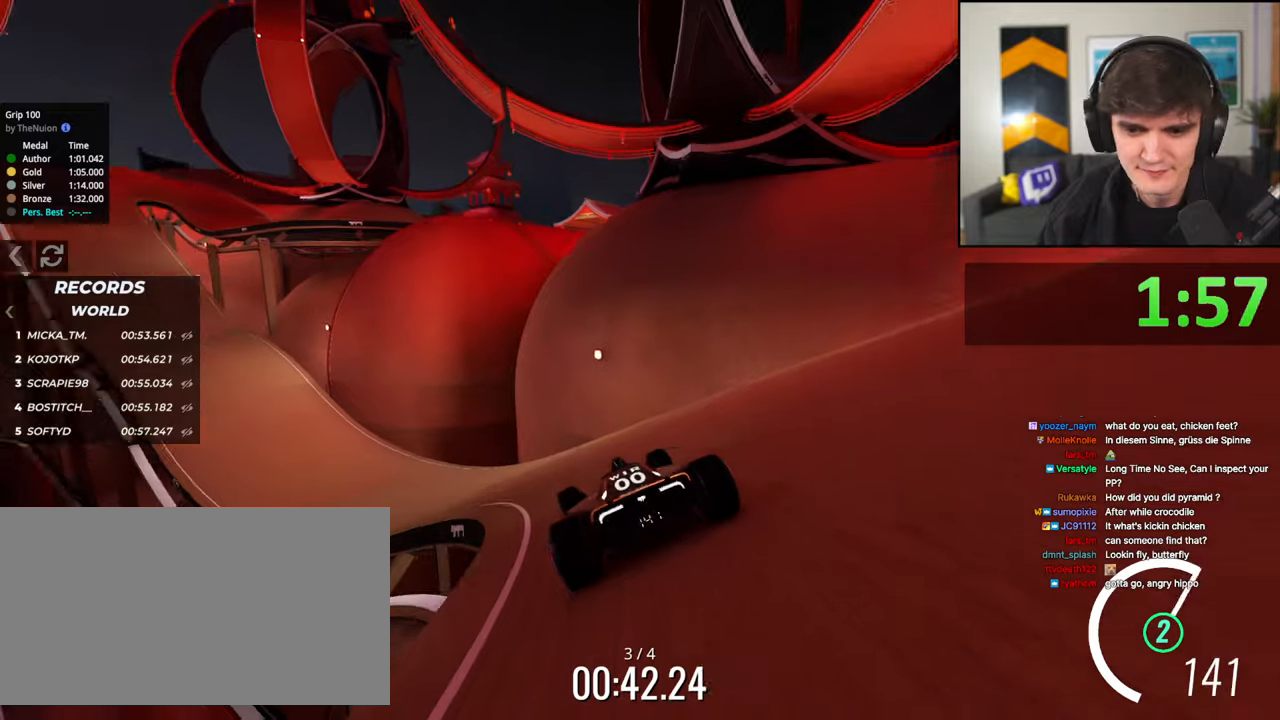
{"keys": ["left", "up"], "events": [[233, "left", "down"], [367, "left", "up"], [450, "left", "down"]]}